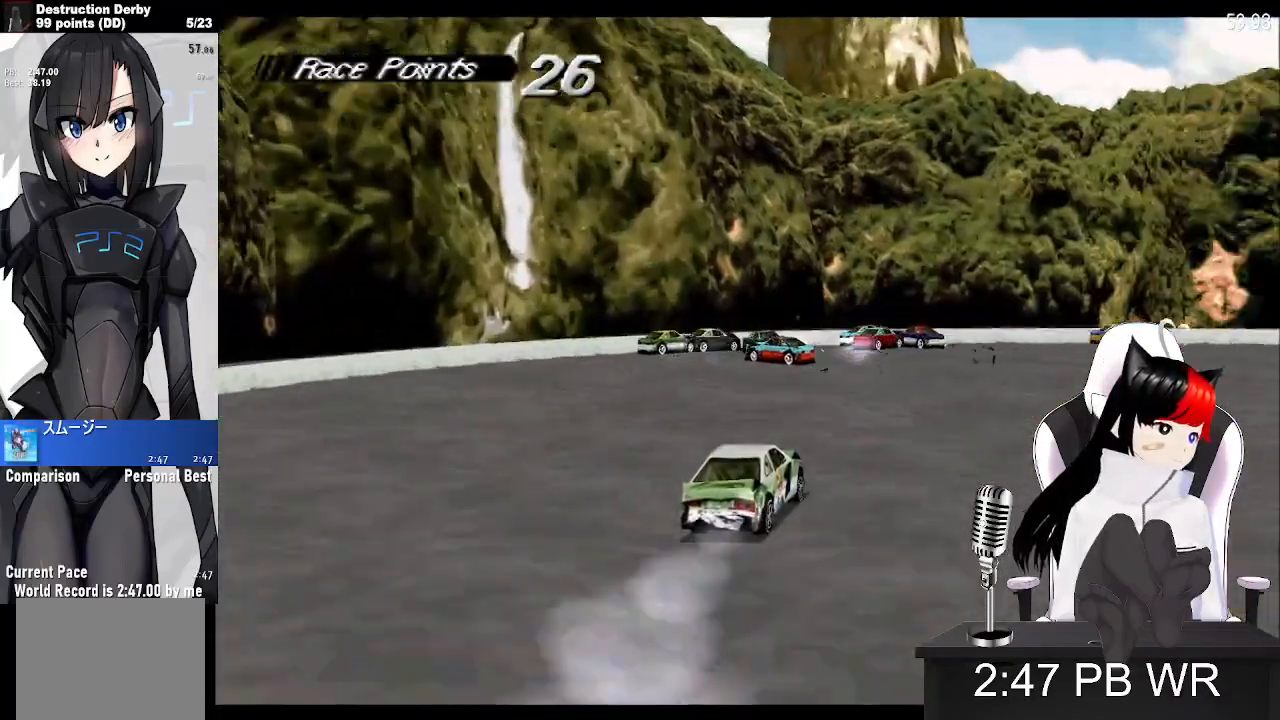
Gameplay with a controller (PlayStation layout); each line is a JSON object with the inputs held at the frame after it. "events" lists button and stick changes between this image and that frame as [ms after this image, input, new state], when the widget could be followed in between. Not read: left_stick right_stick.
{"buttons": ["CROSS", "DPAD_RIGHT"], "events": [[100, "DPAD_RIGHT", "down"]]}
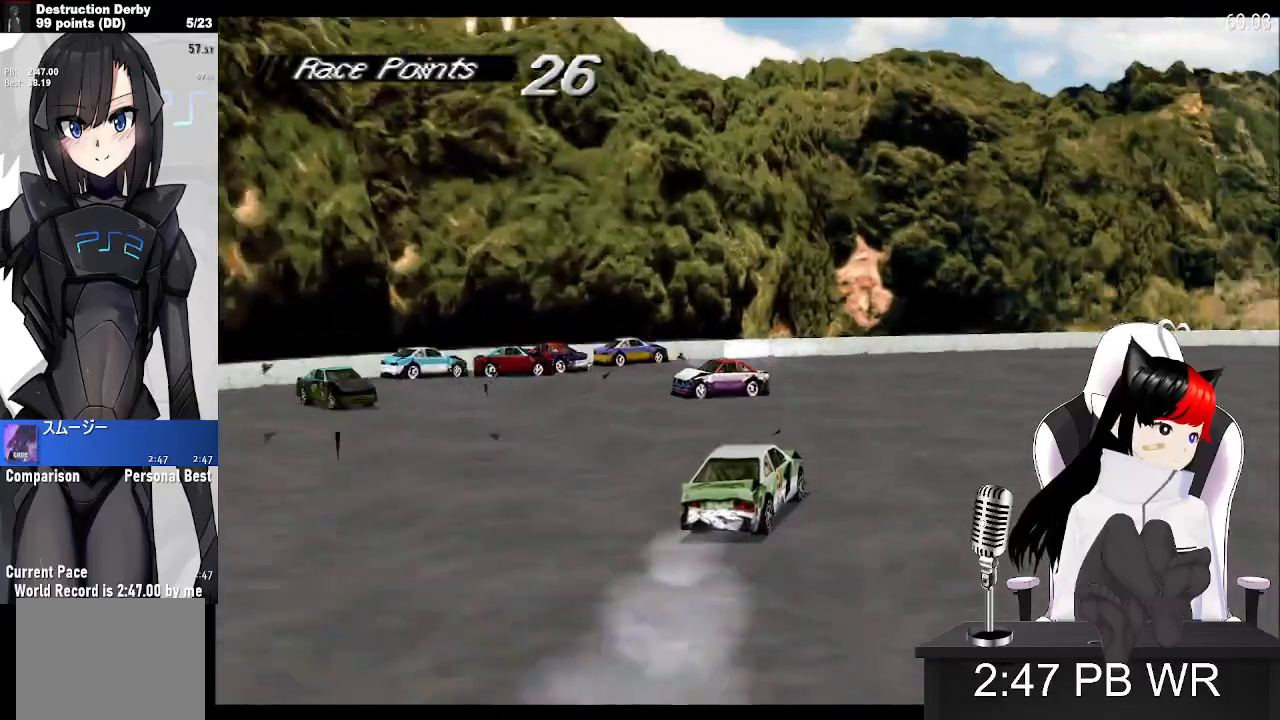
{"buttons": ["CROSS", "DPAD_RIGHT"], "events": []}
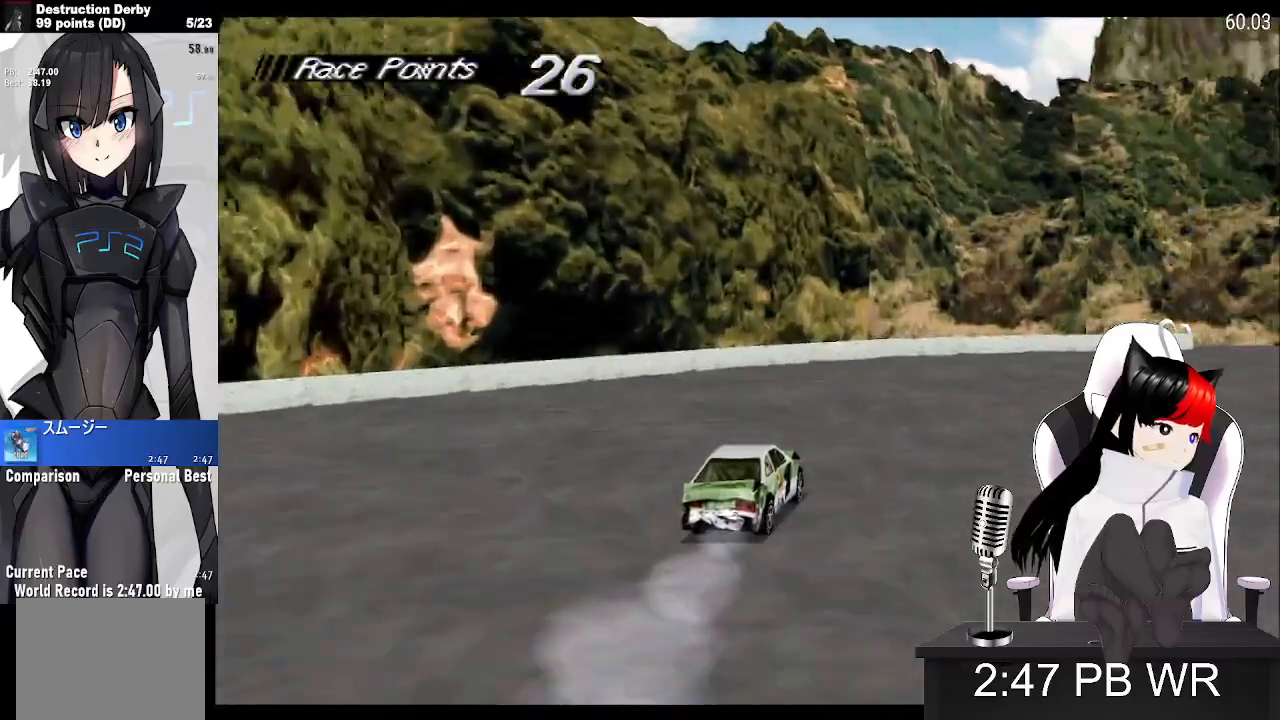
{"buttons": ["CROSS", "DPAD_RIGHT"], "events": []}
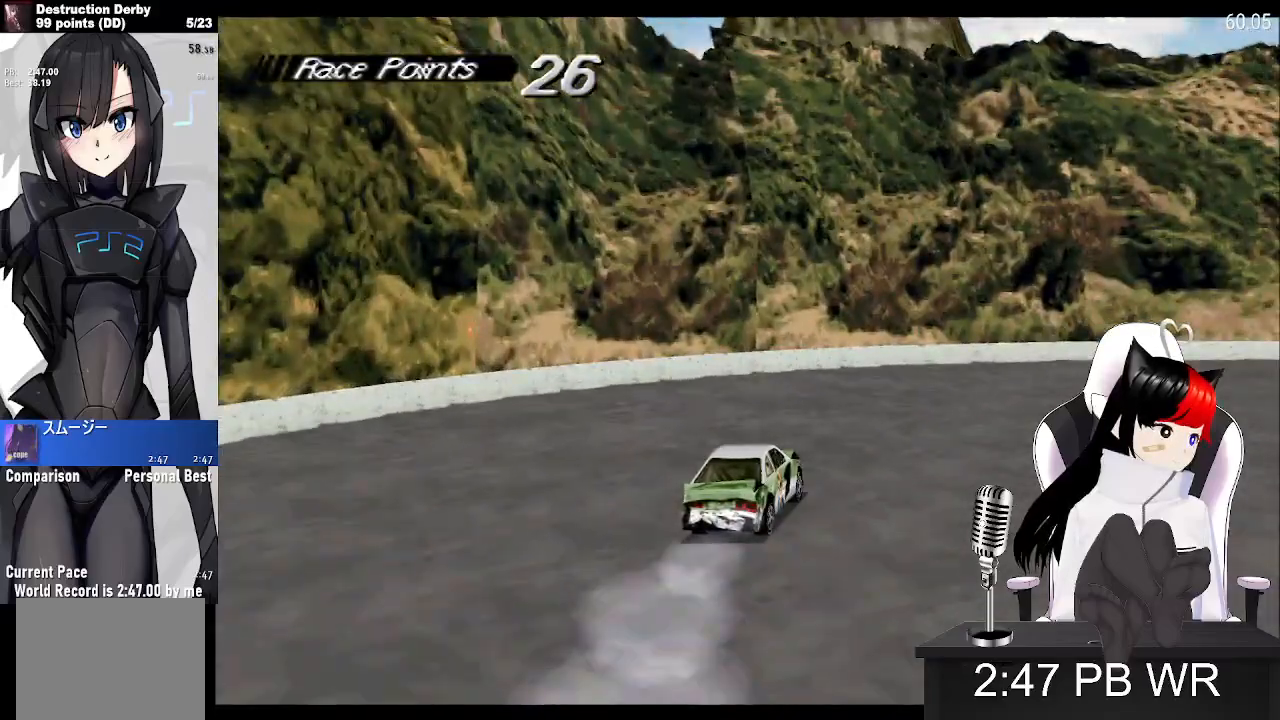
{"buttons": ["CROSS", "DPAD_RIGHT"], "events": [[133, "SQUARE", "down"], [150, "CROSS", "up"], [317, "SQUARE", "up"], [333, "CROSS", "down"]]}
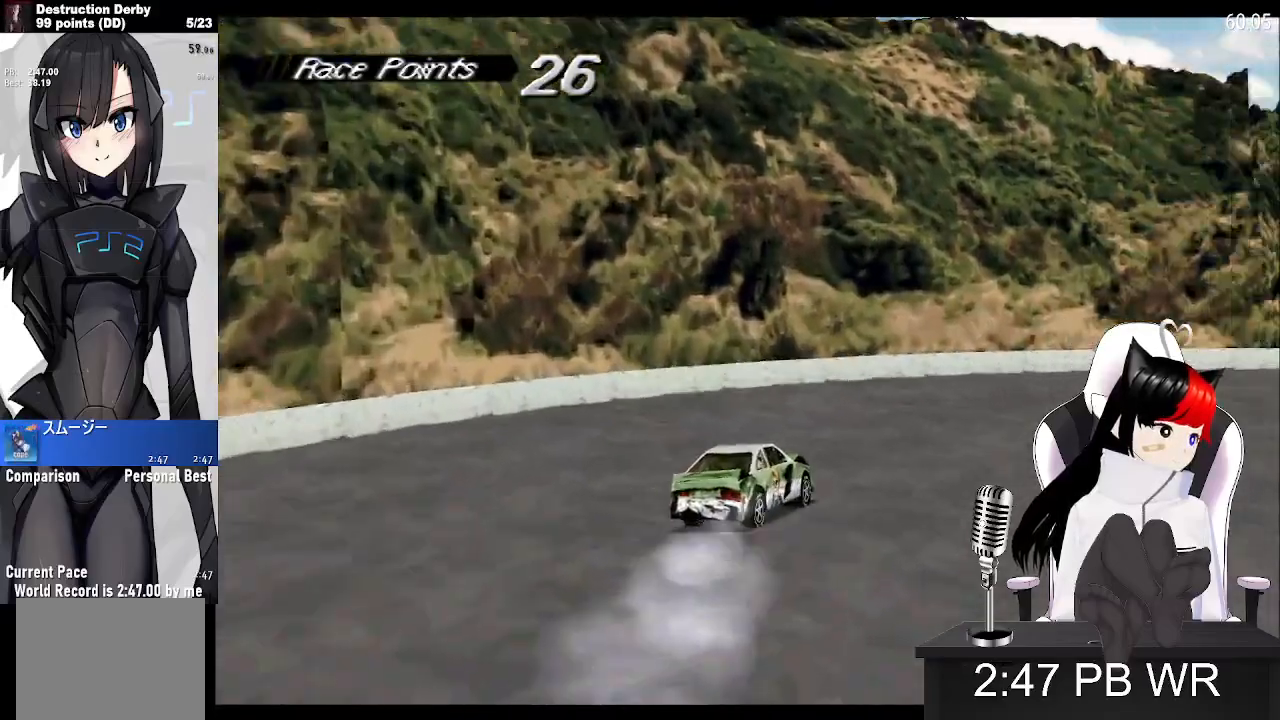
{"buttons": ["CROSS", "DPAD_RIGHT"], "events": []}
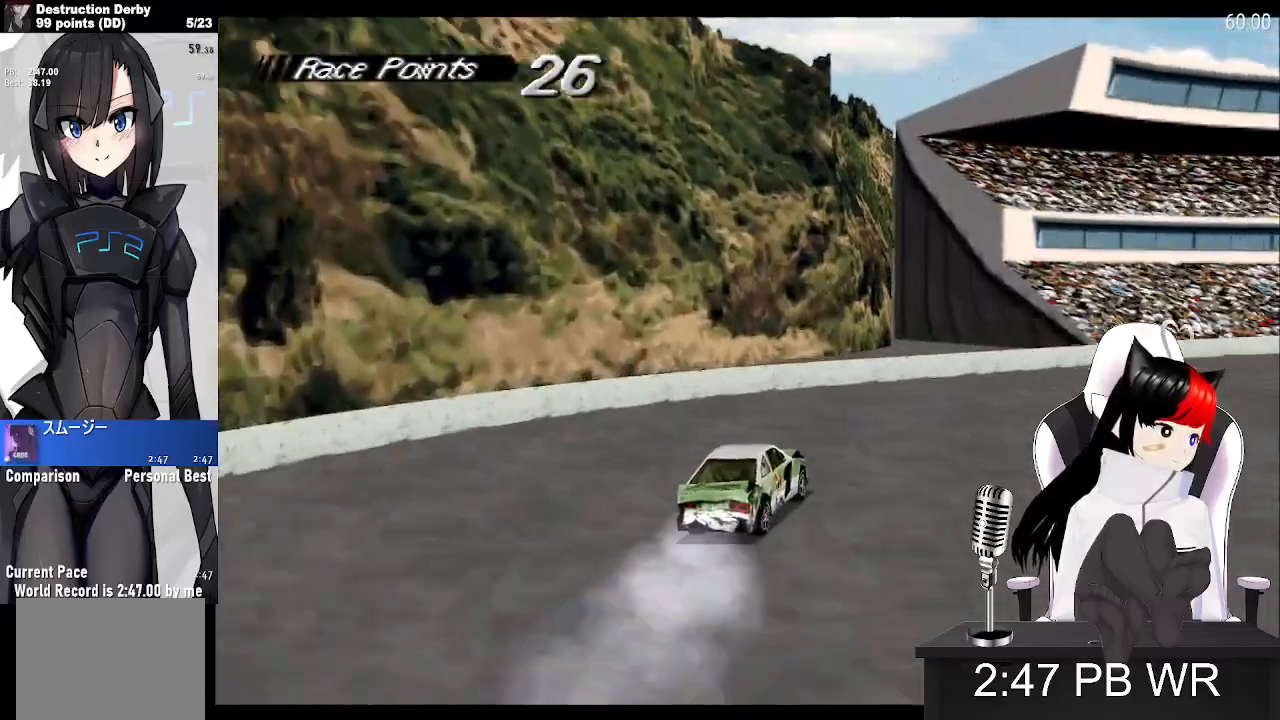
{"buttons": ["CROSS"], "events": [[400, "DPAD_RIGHT", "up"]]}
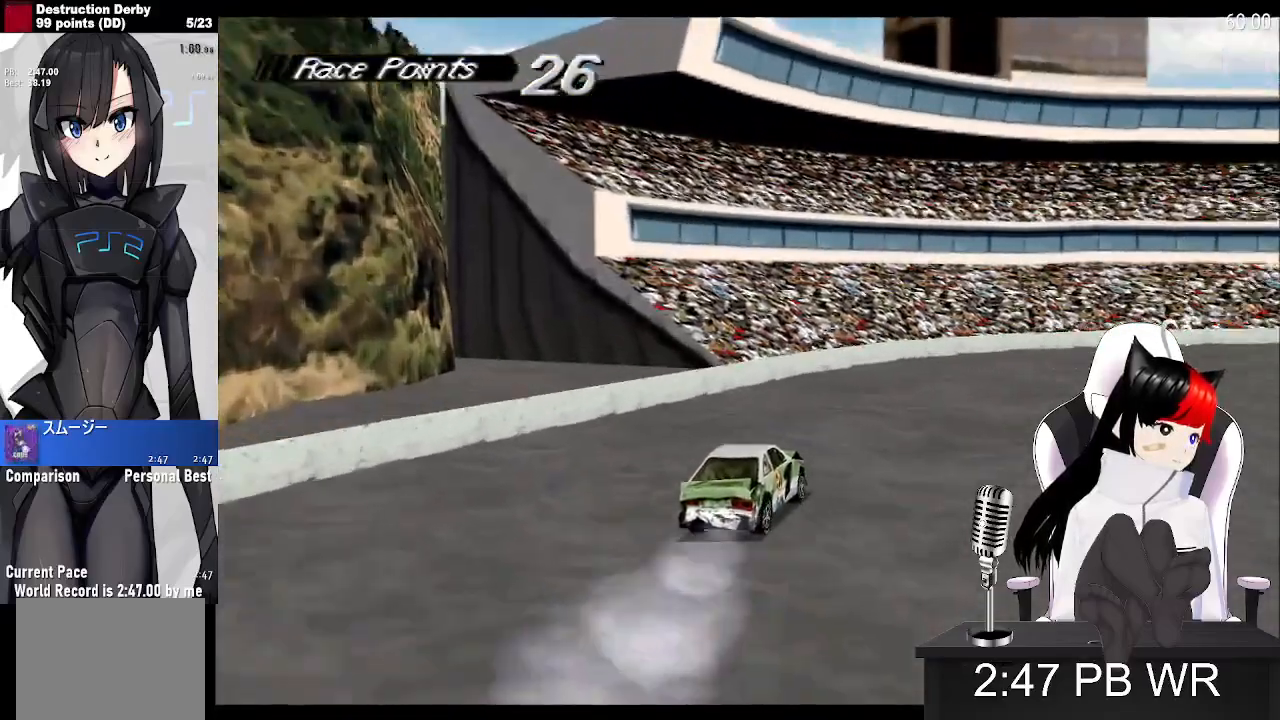
{"buttons": ["CROSS"], "events": [[17, "DPAD_RIGHT", "down"], [500, "DPAD_RIGHT", "up"]]}
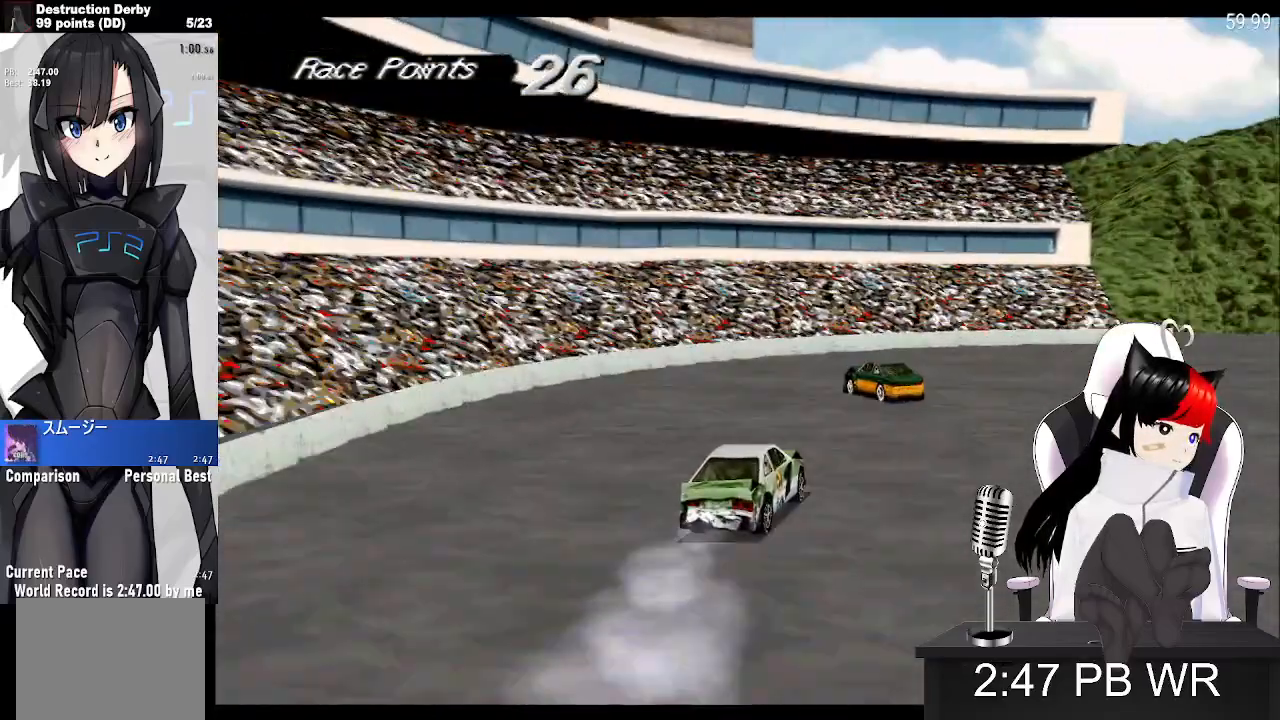
{"buttons": ["CROSS", "DPAD_RIGHT"], "events": [[100, "DPAD_RIGHT", "down"]]}
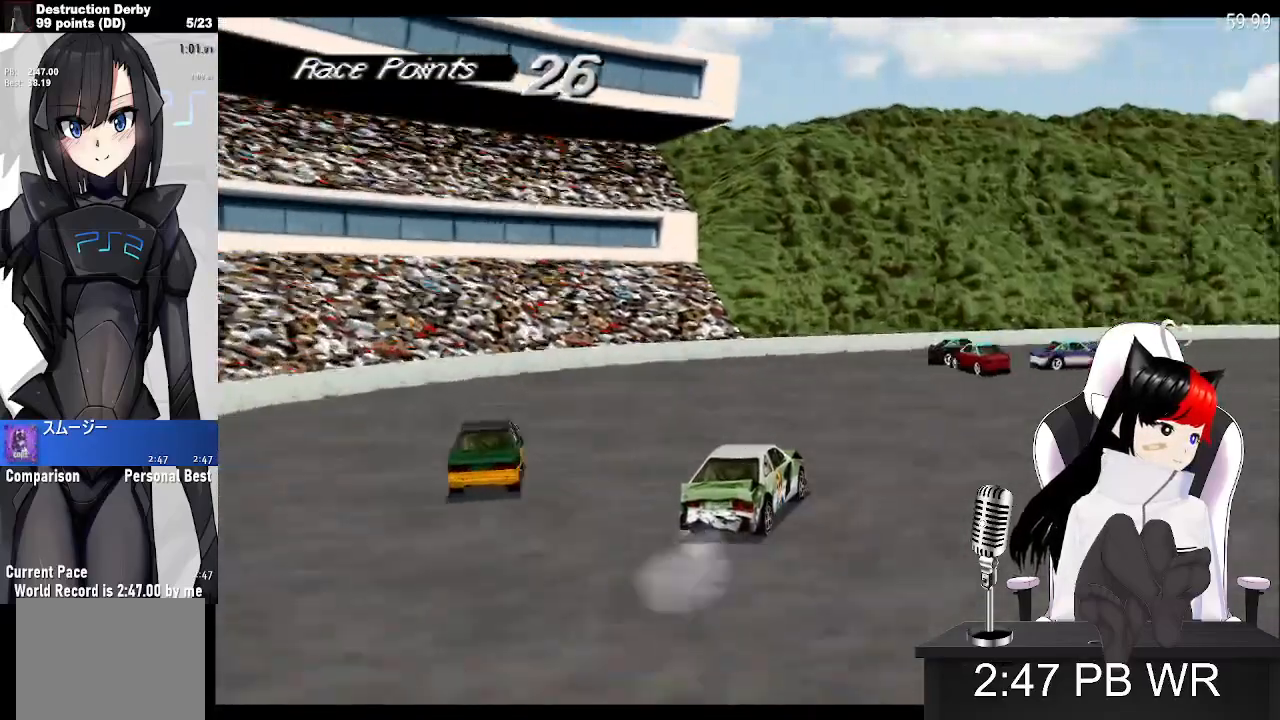
{"buttons": ["CROSS", "DPAD_RIGHT"], "events": []}
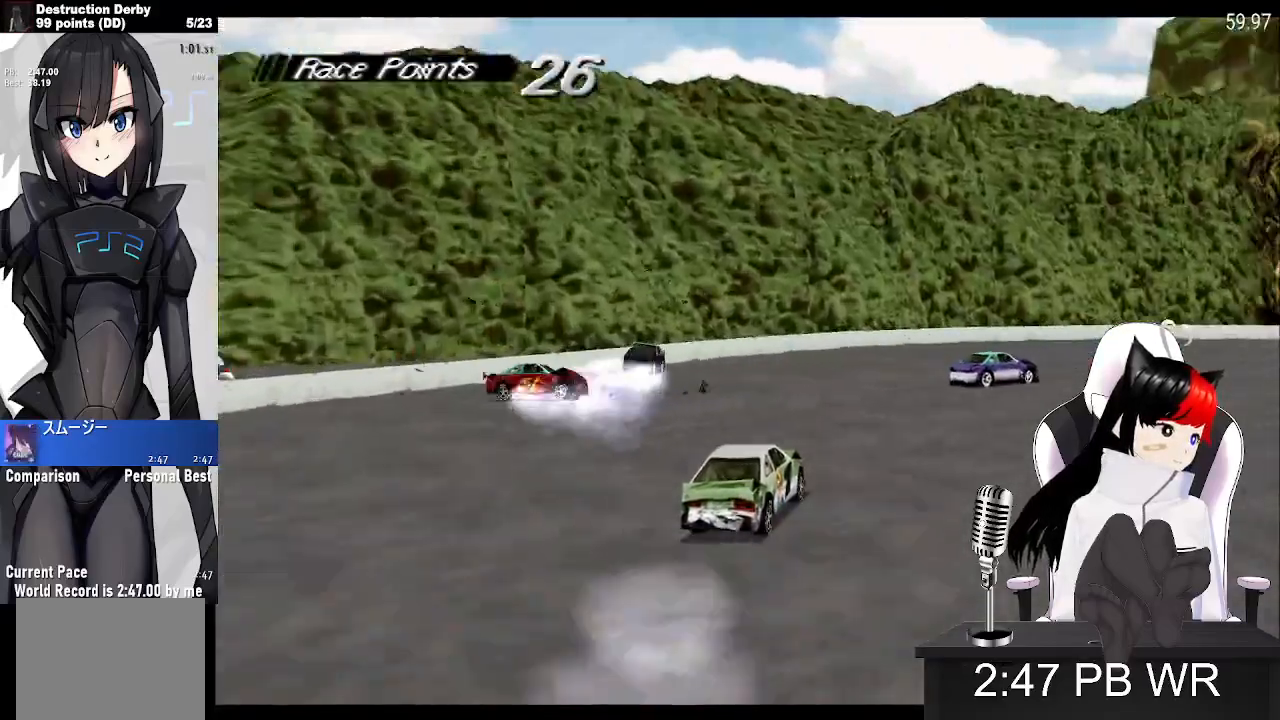
{"buttons": ["CROSS", "DPAD_RIGHT"], "events": []}
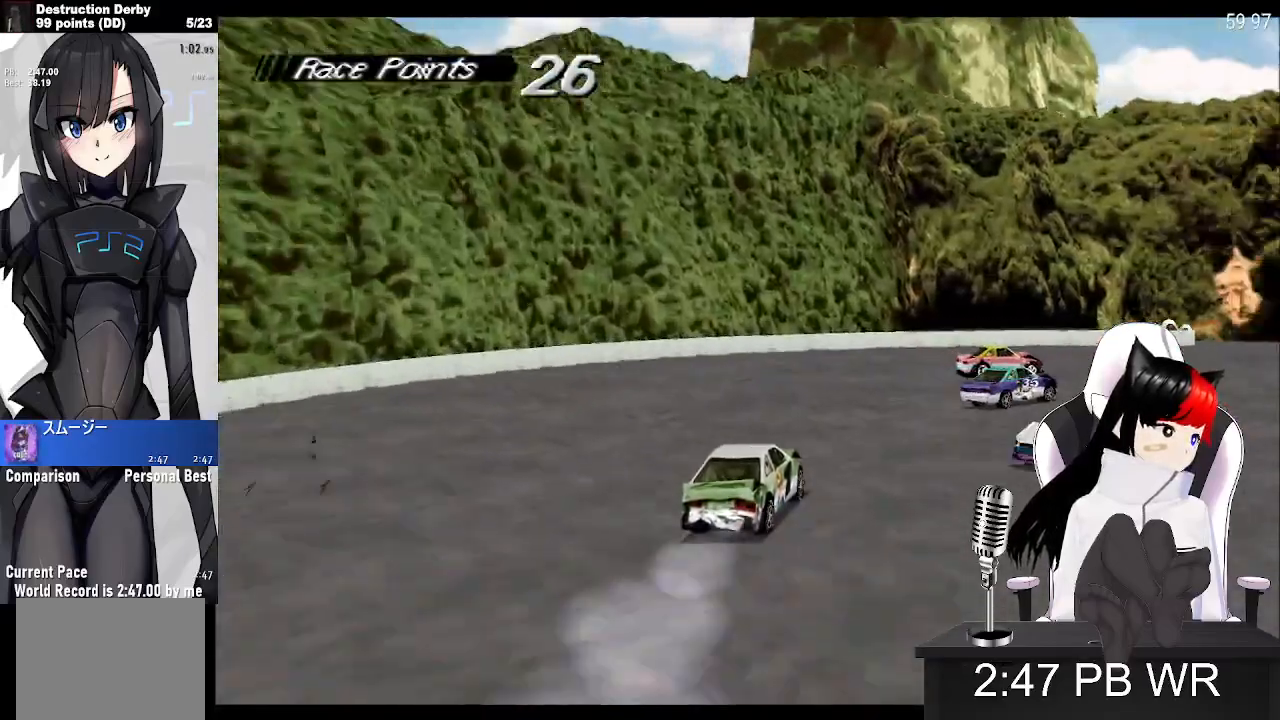
{"buttons": ["CROSS"], "events": [[400, "DPAD_RIGHT", "up"]]}
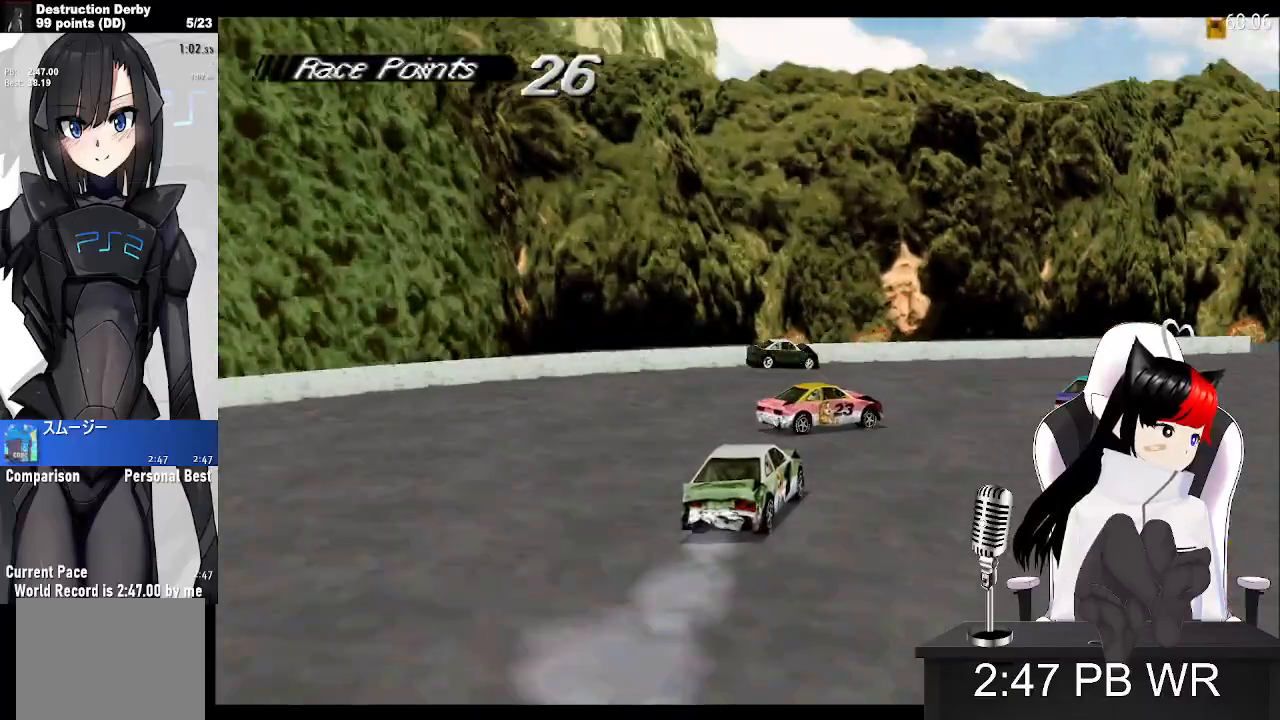
{"buttons": ["CROSS"], "events": [[33, "DPAD_RIGHT", "down"], [150, "DPAD_RIGHT", "up"]]}
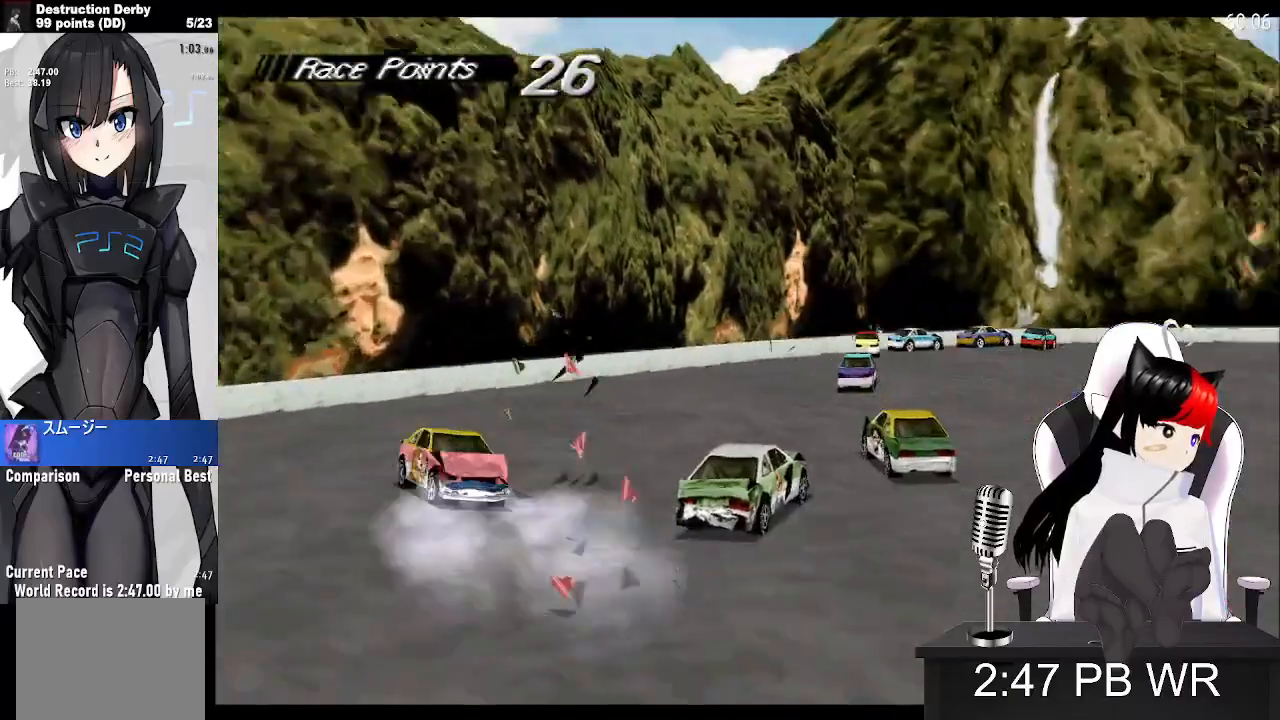
{"buttons": ["CROSS", "DPAD_RIGHT"], "events": [[183, "DPAD_RIGHT", "down"]]}
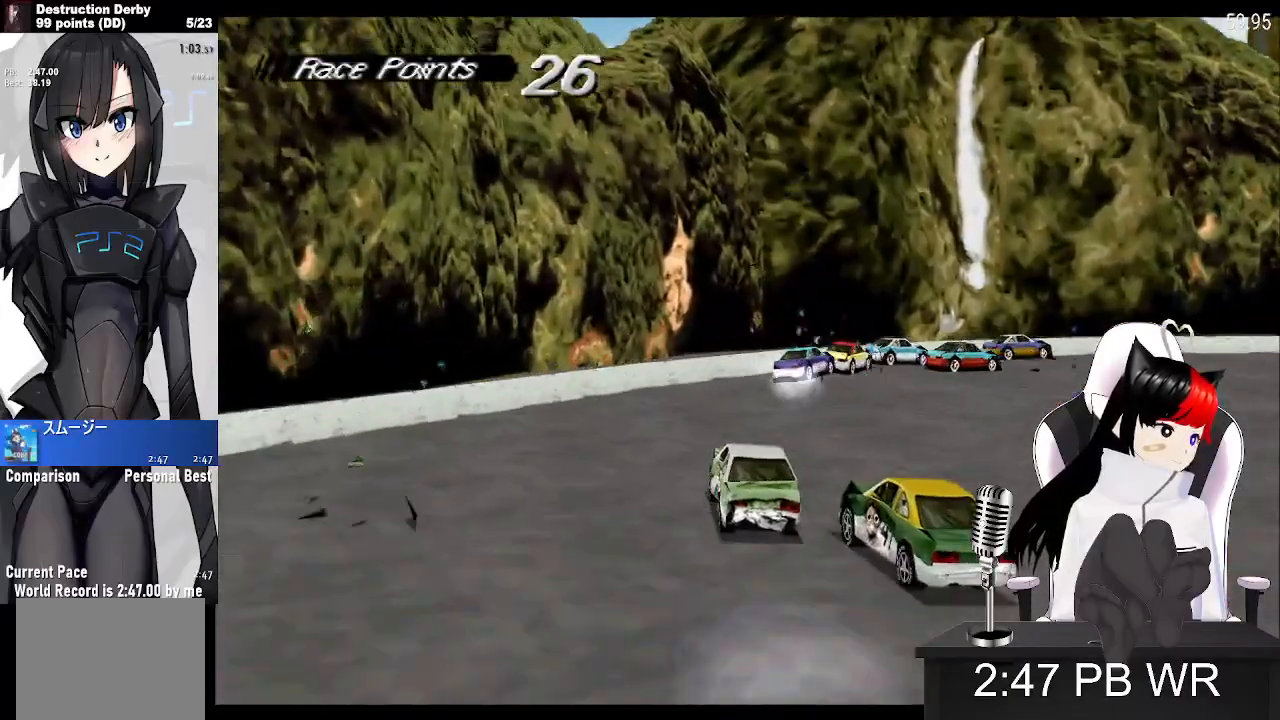
{"buttons": ["CROSS", "DPAD_RIGHT"], "events": []}
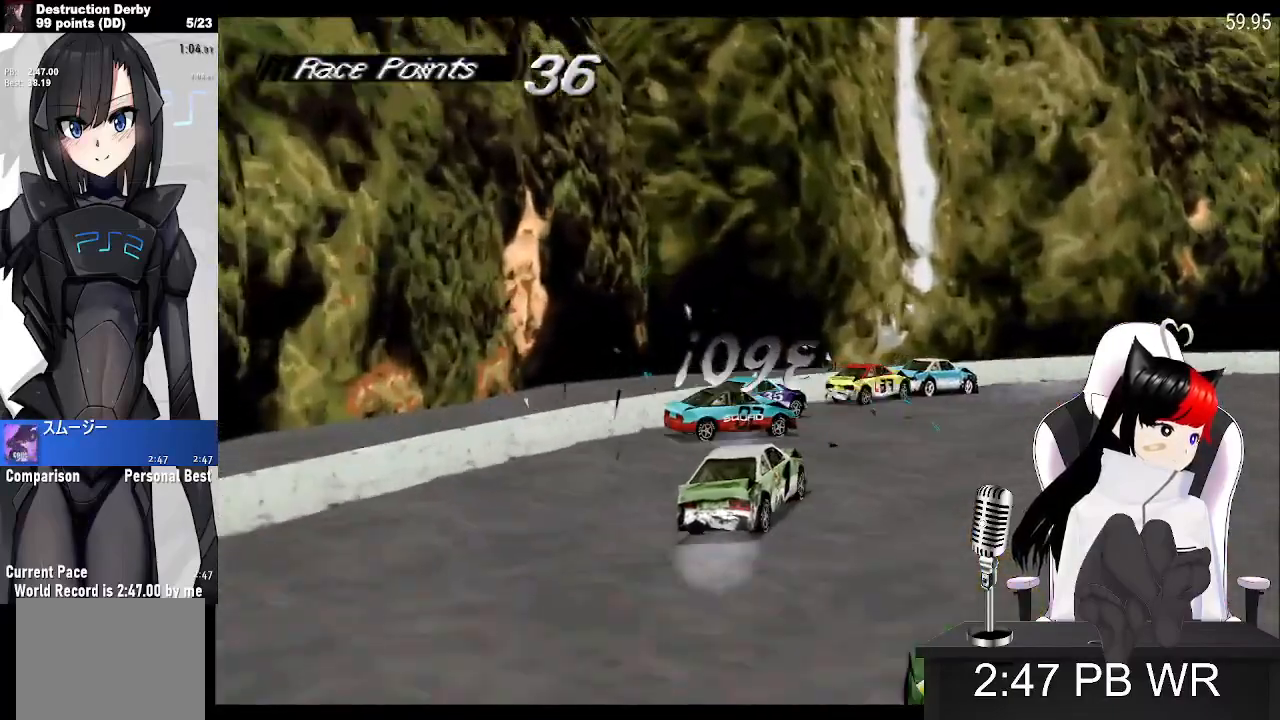
{"buttons": ["CROSS", "DPAD_RIGHT"], "events": []}
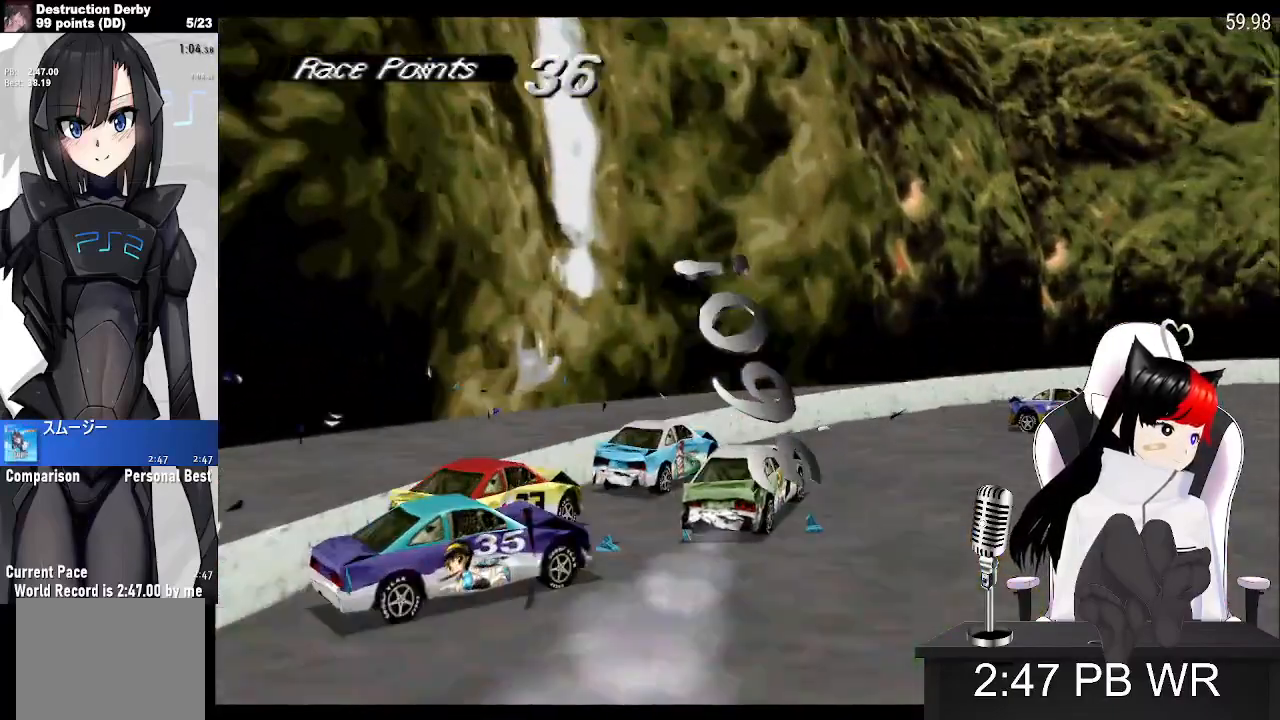
{"buttons": ["CROSS", "DPAD_RIGHT"], "events": []}
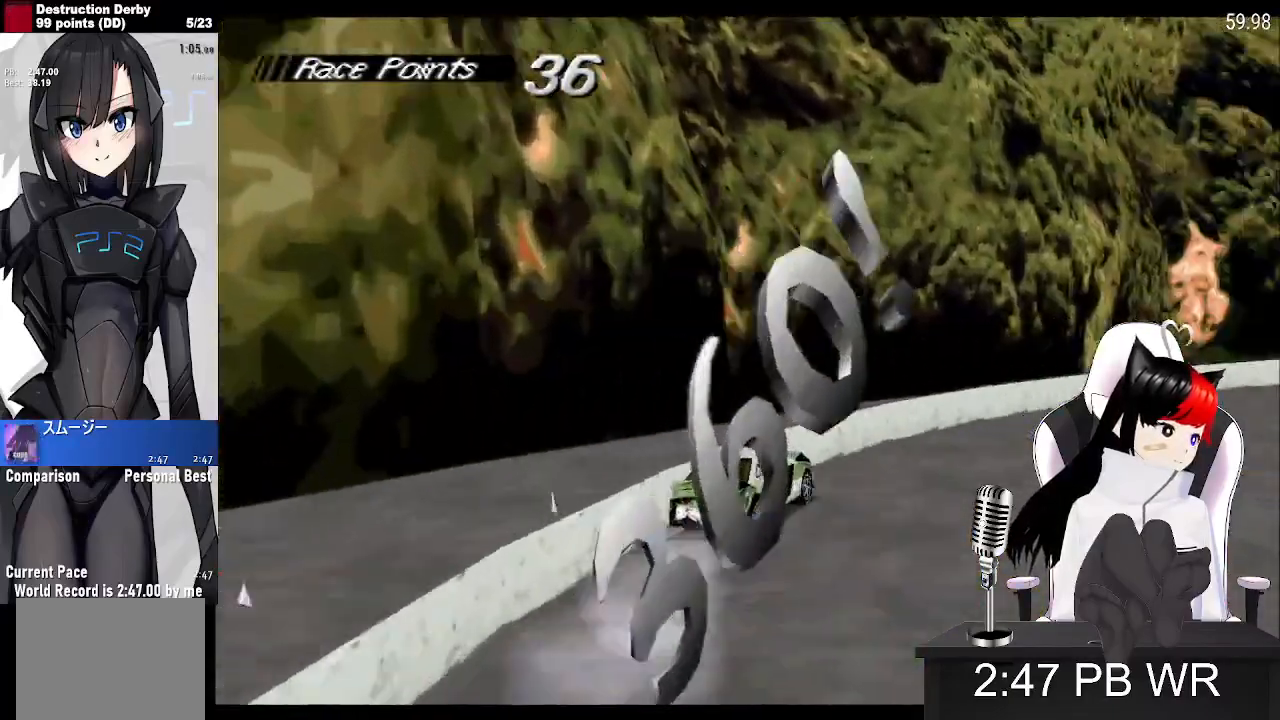
{"buttons": ["CROSS", "DPAD_RIGHT"], "events": []}
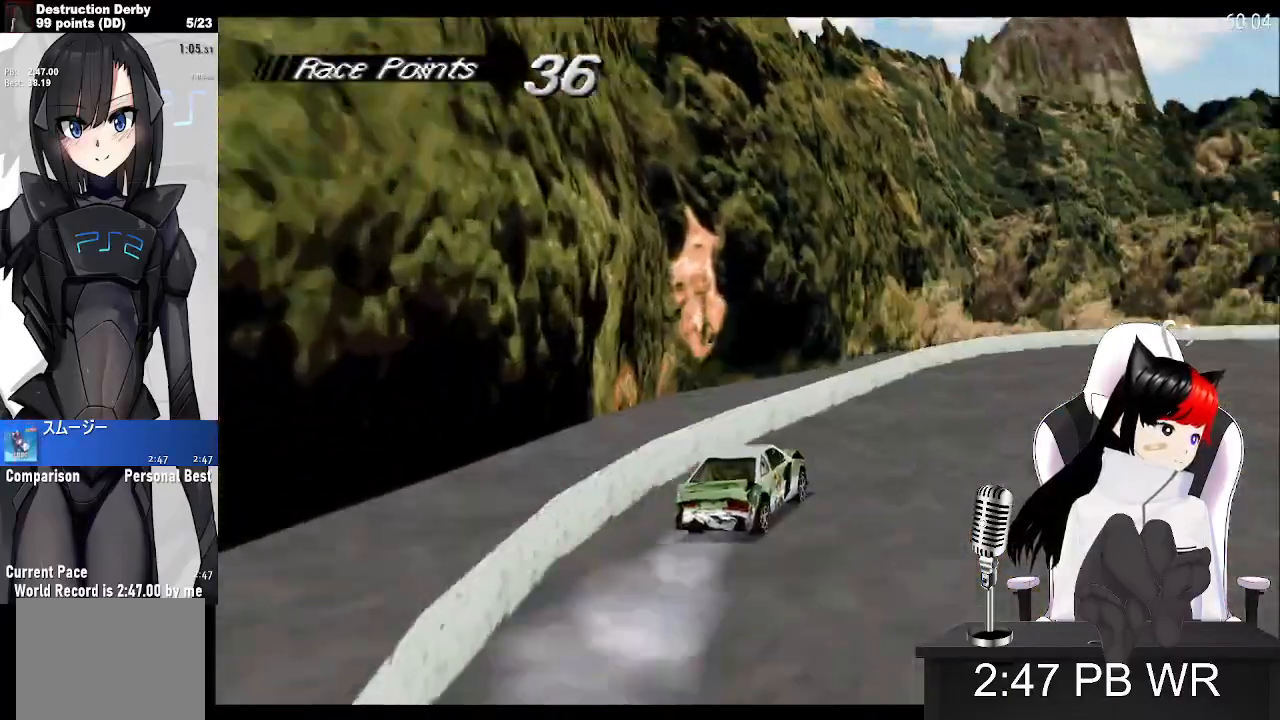
{"buttons": ["CROSS", "DPAD_RIGHT"], "events": []}
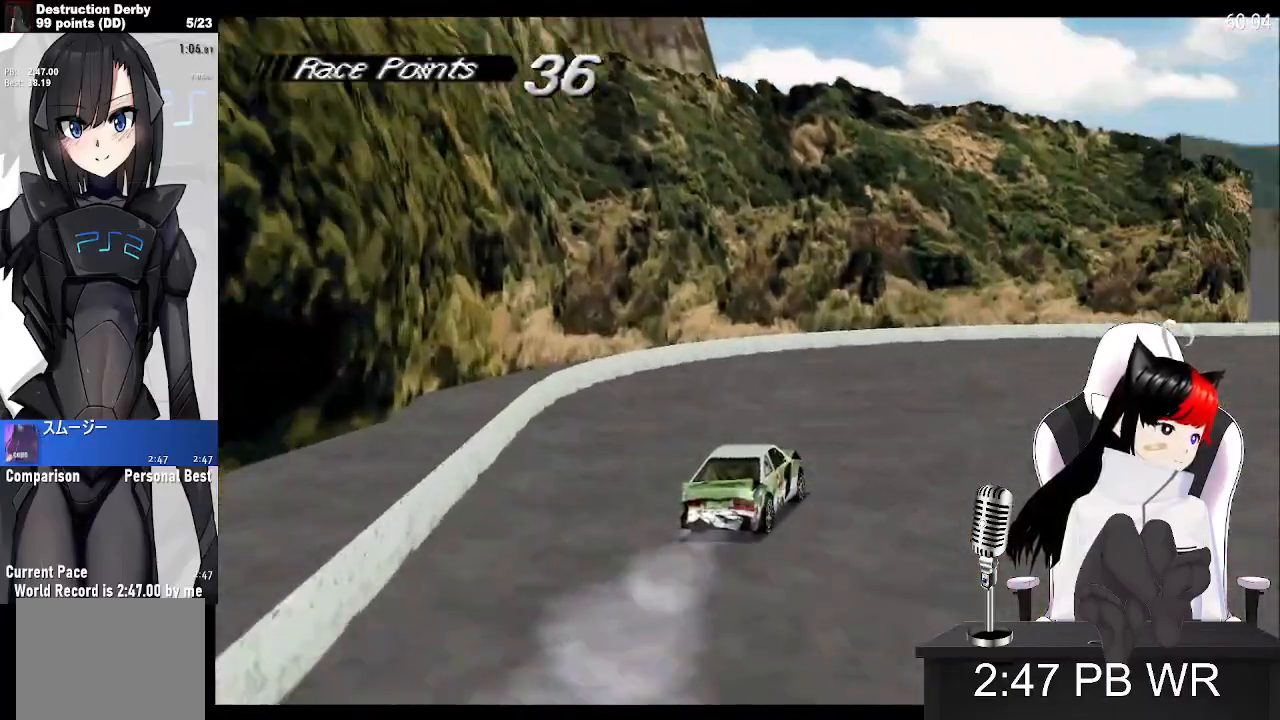
{"buttons": ["CROSS", "DPAD_RIGHT"], "events": []}
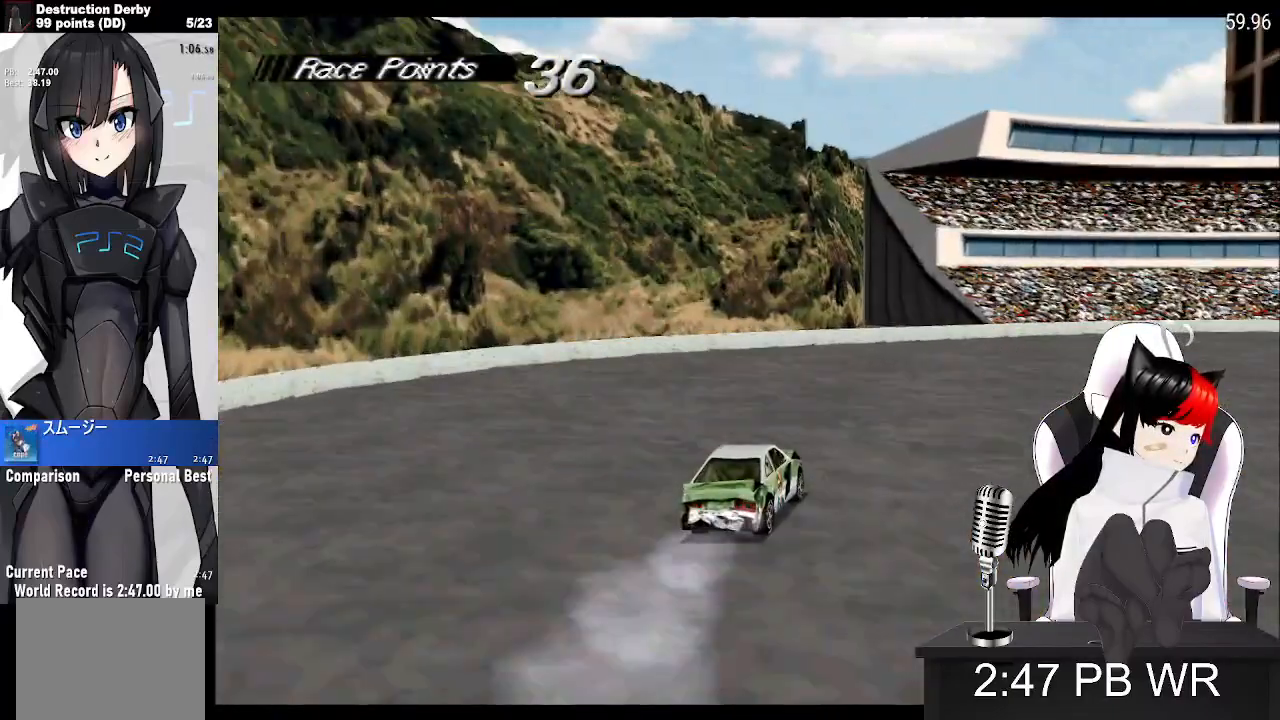
{"buttons": ["CROSS", "DPAD_RIGHT"], "events": []}
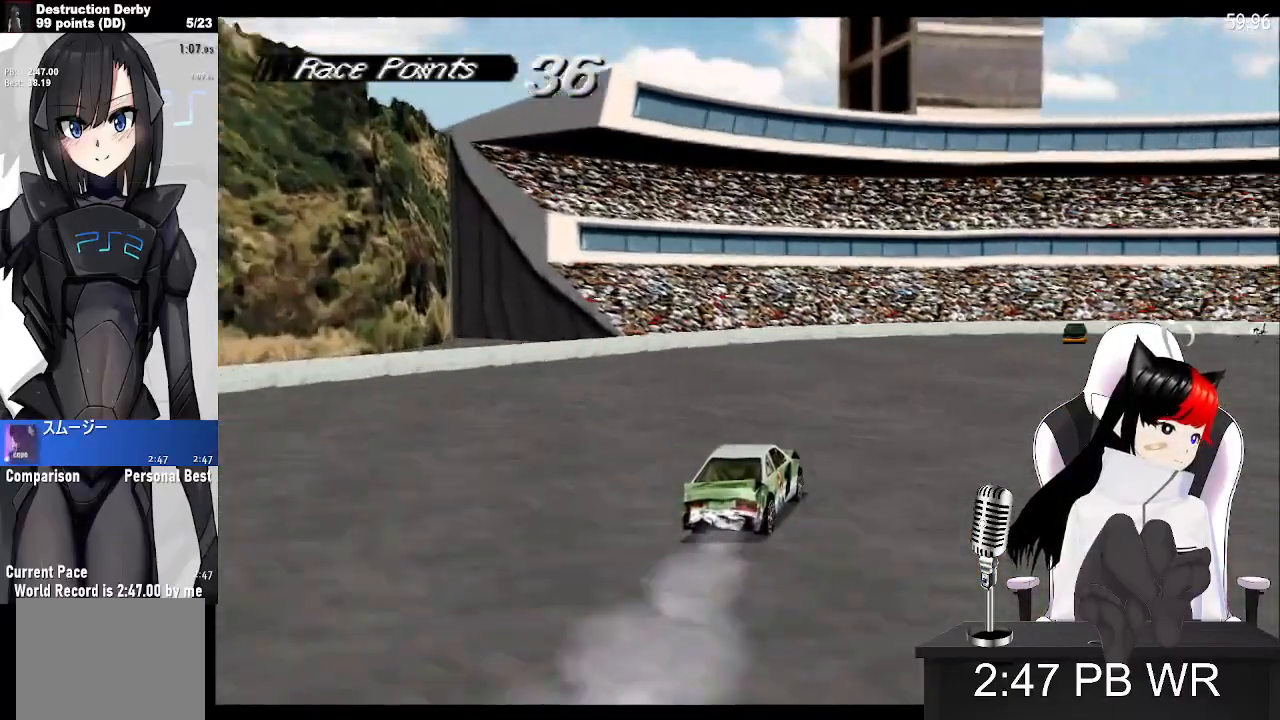
{"buttons": ["CROSS", "DPAD_RIGHT"], "events": []}
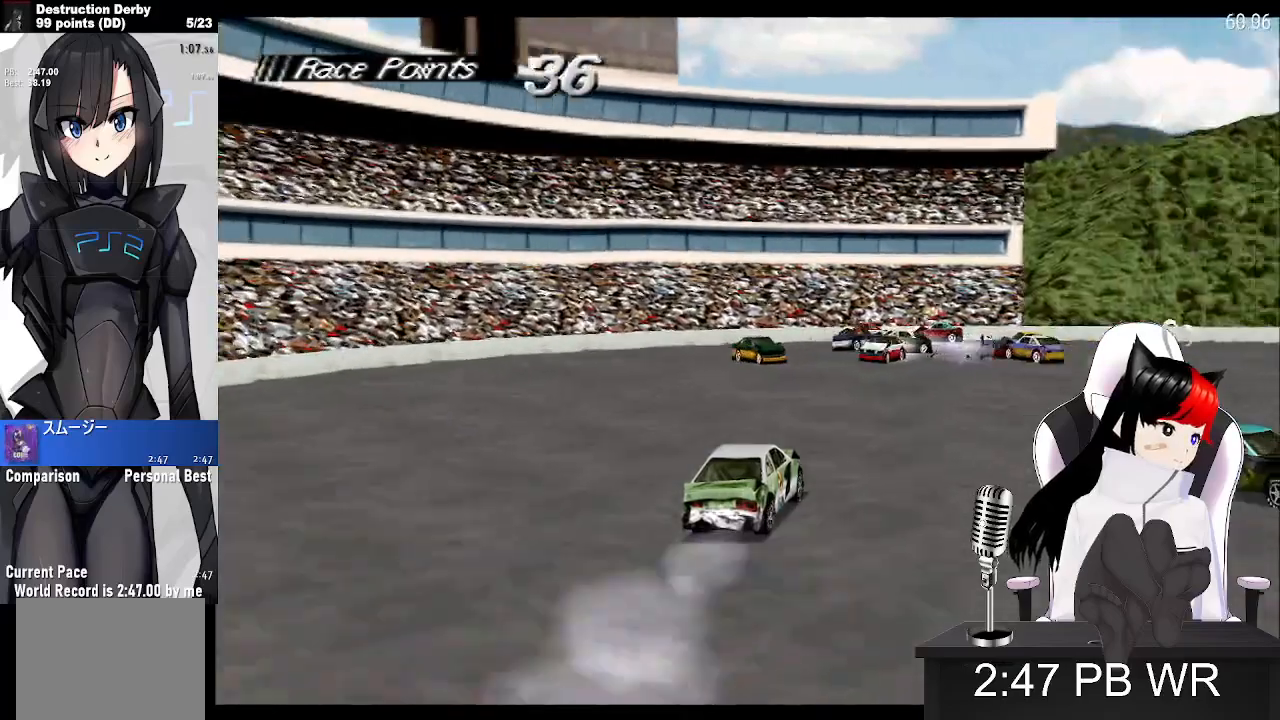
{"buttons": ["CROSS", "DPAD_RIGHT"], "events": []}
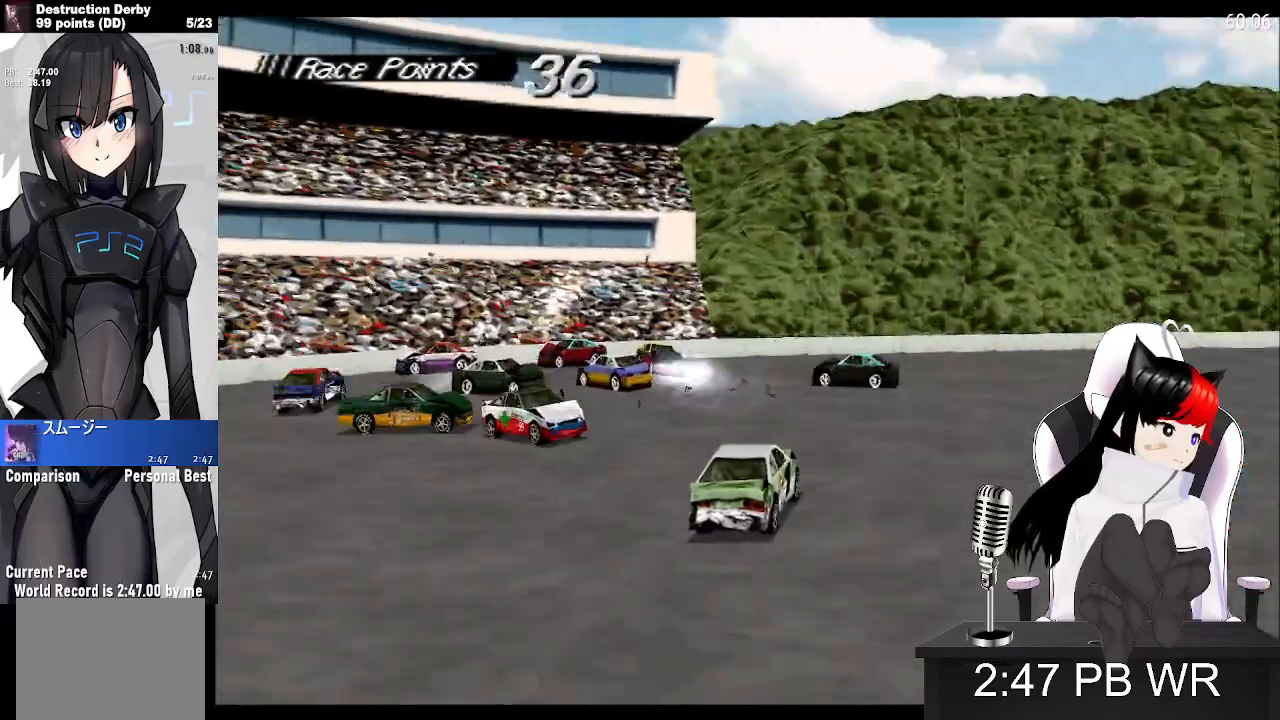
{"buttons": ["CROSS", "SQUARE", "DPAD_RIGHT"], "events": [[333, "SQUARE", "down"], [350, "CROSS", "up"], [483, "CROSS", "down"]]}
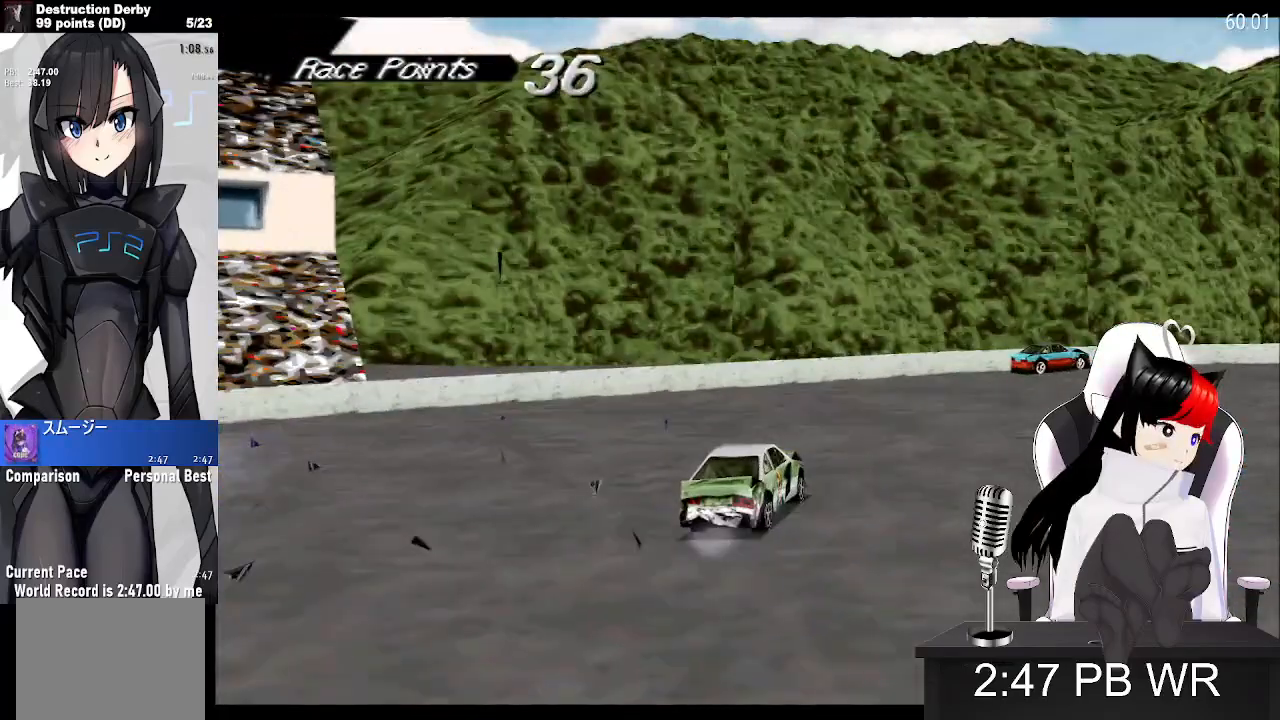
{"buttons": ["CROSS", "DPAD_RIGHT"], "events": [[50, "SQUARE", "up"]]}
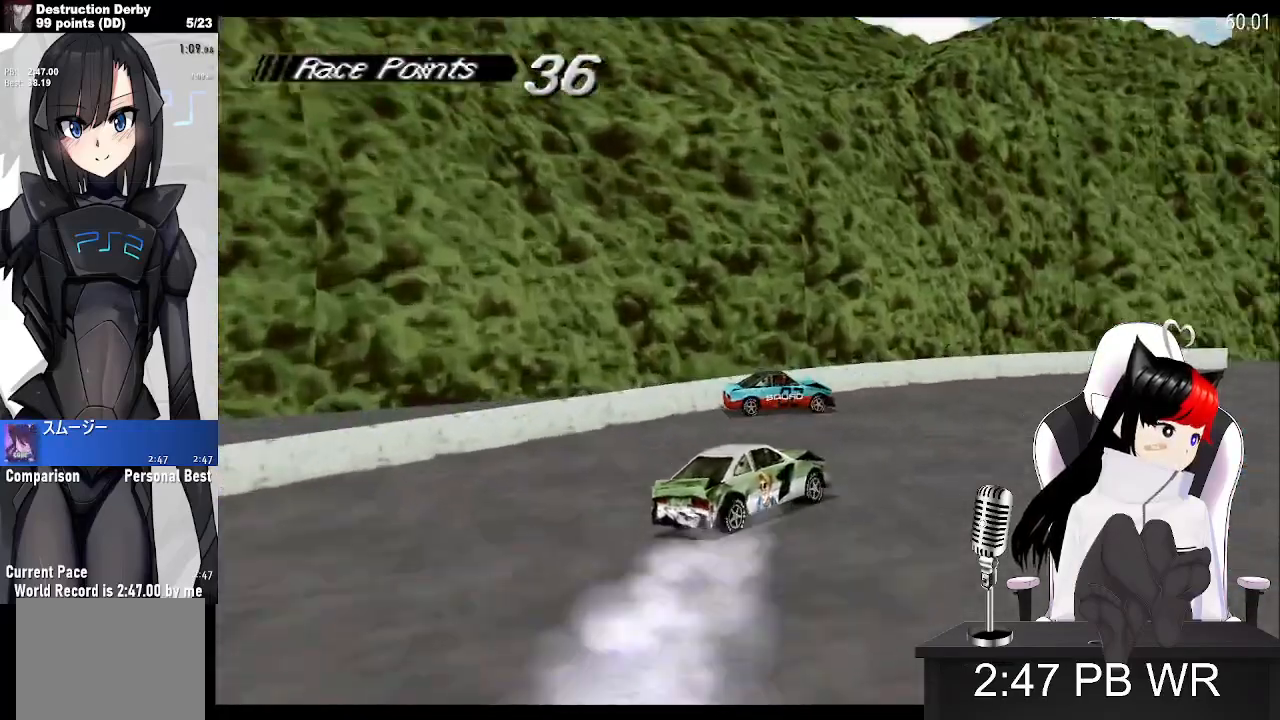
{"buttons": ["CROSS", "DPAD_RIGHT"], "events": []}
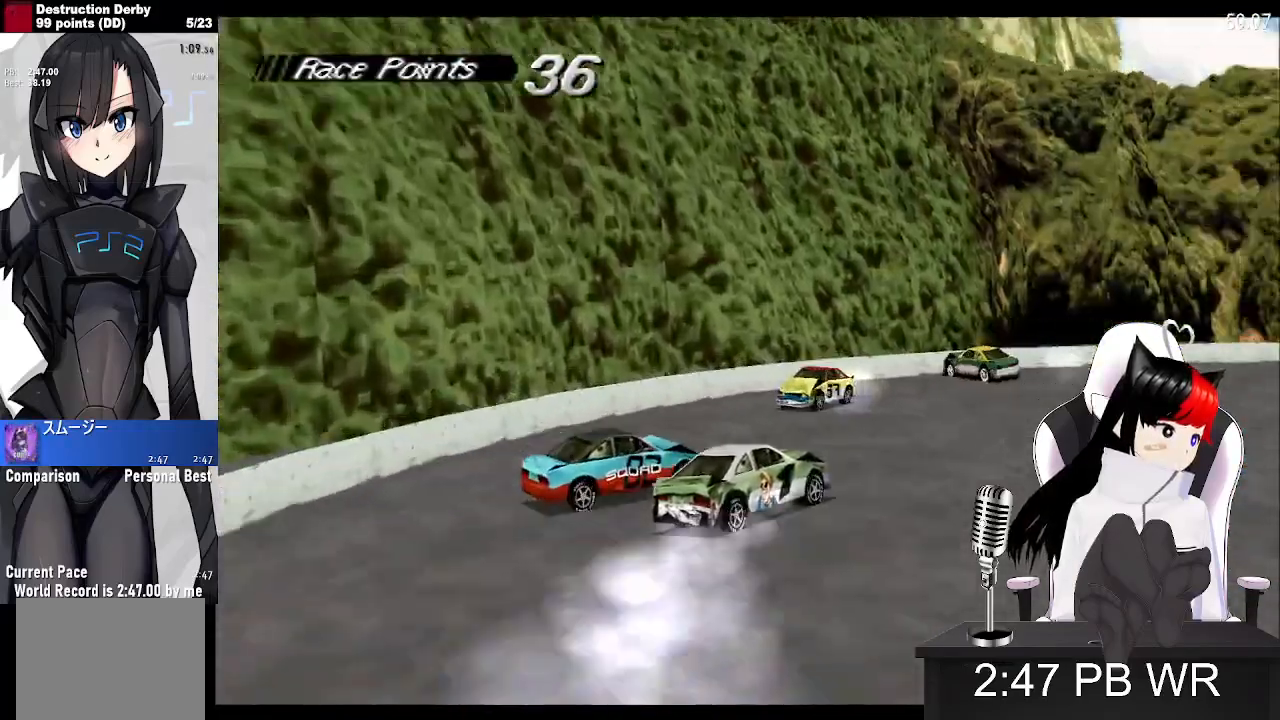
{"buttons": ["CROSS", "DPAD_RIGHT"], "events": []}
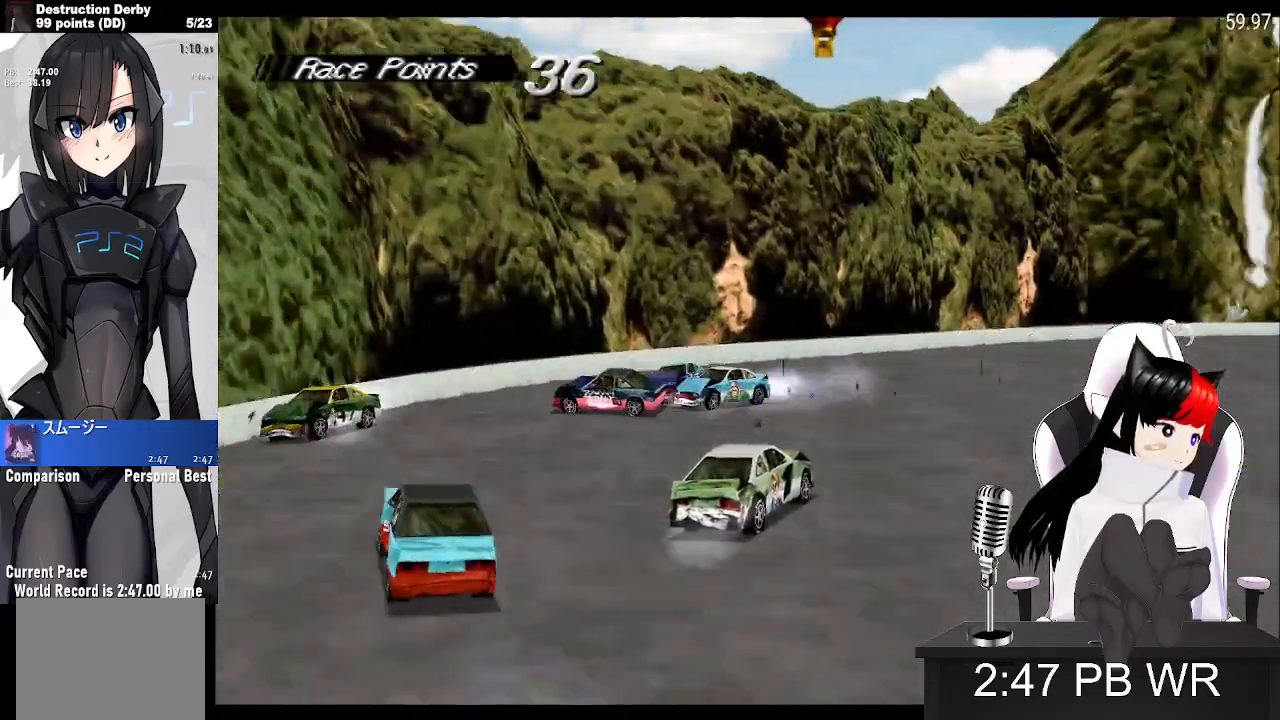
{"buttons": ["CROSS", "DPAD_RIGHT"], "events": []}
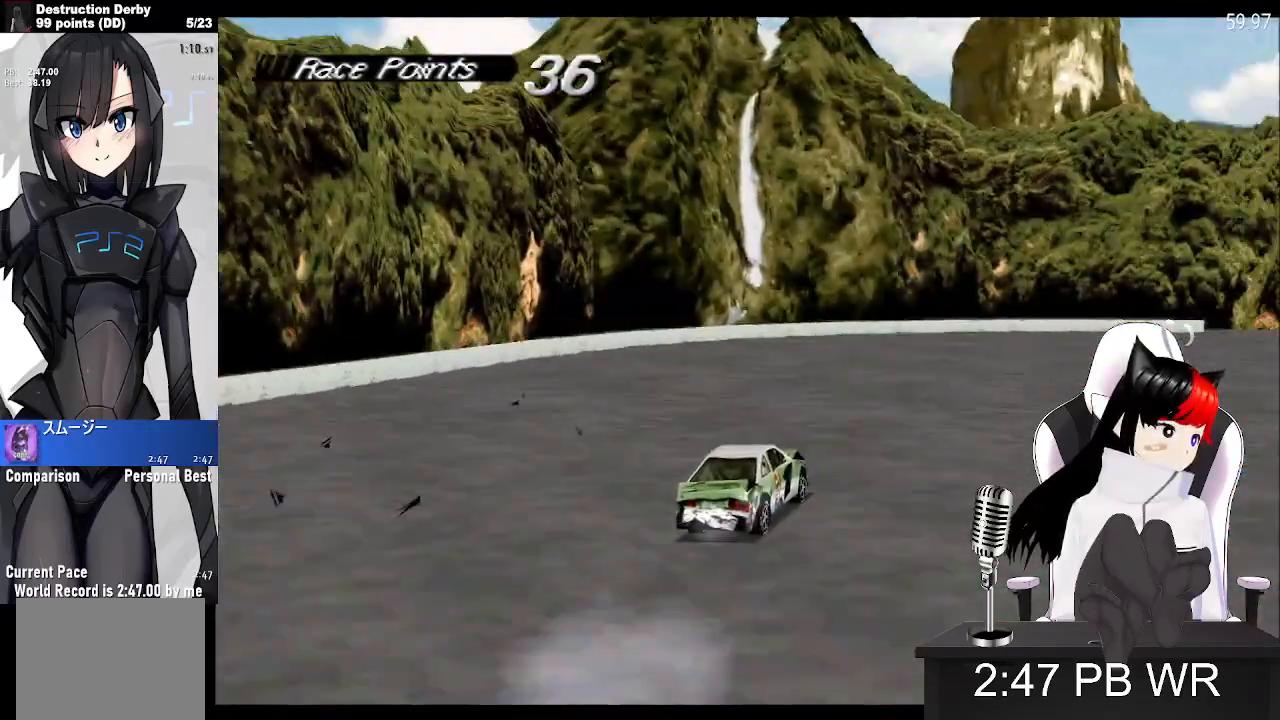
{"buttons": ["CROSS", "DPAD_RIGHT"], "events": []}
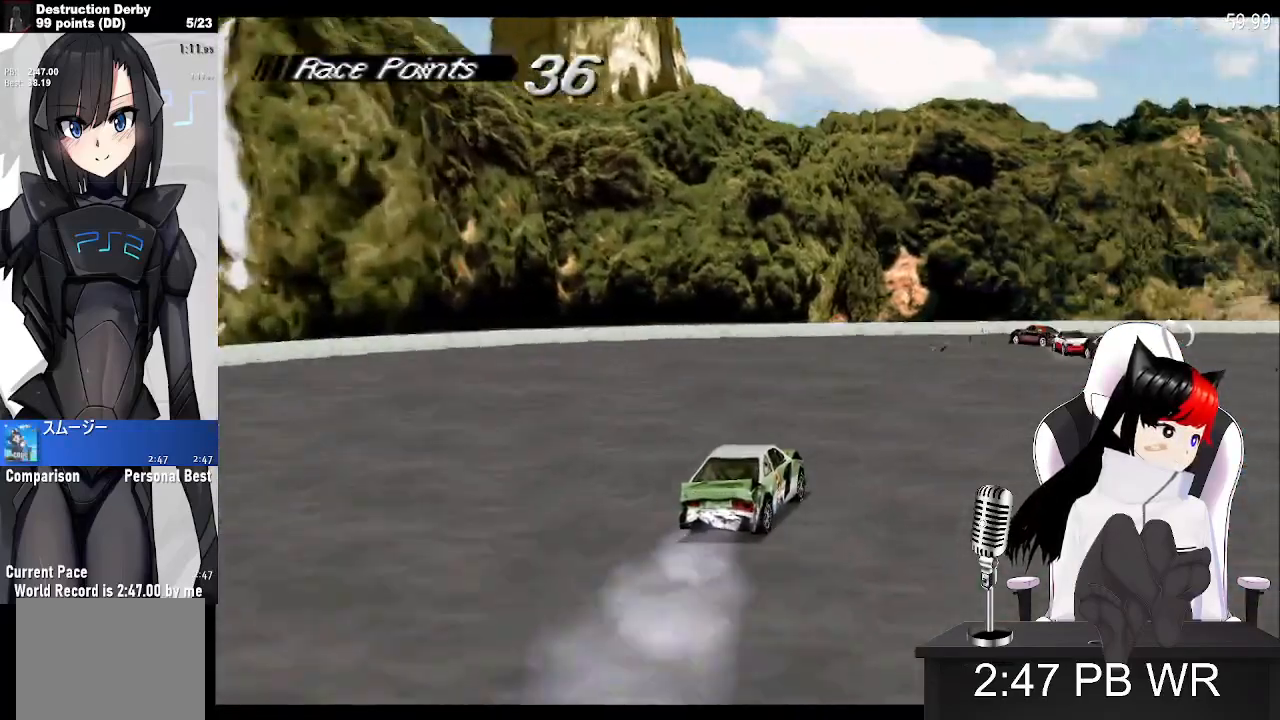
{"buttons": ["CROSS", "DPAD_RIGHT"], "events": []}
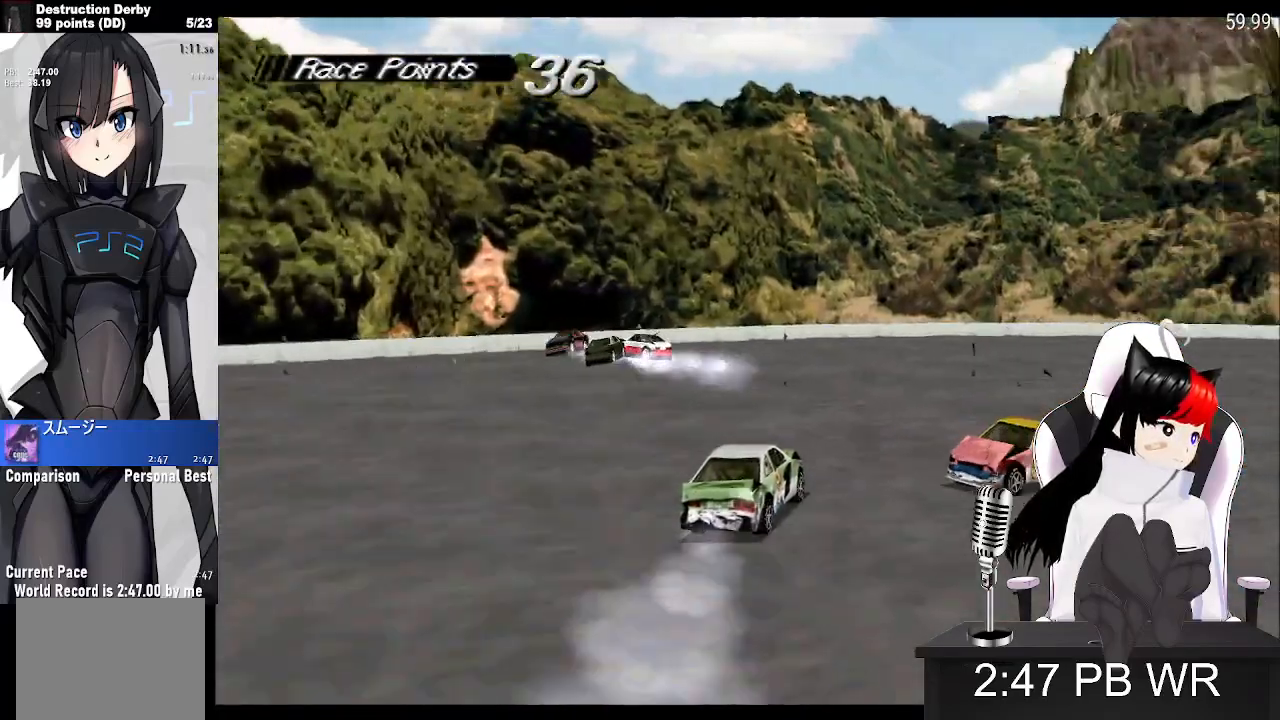
{"buttons": ["CROSS", "DPAD_RIGHT"], "events": []}